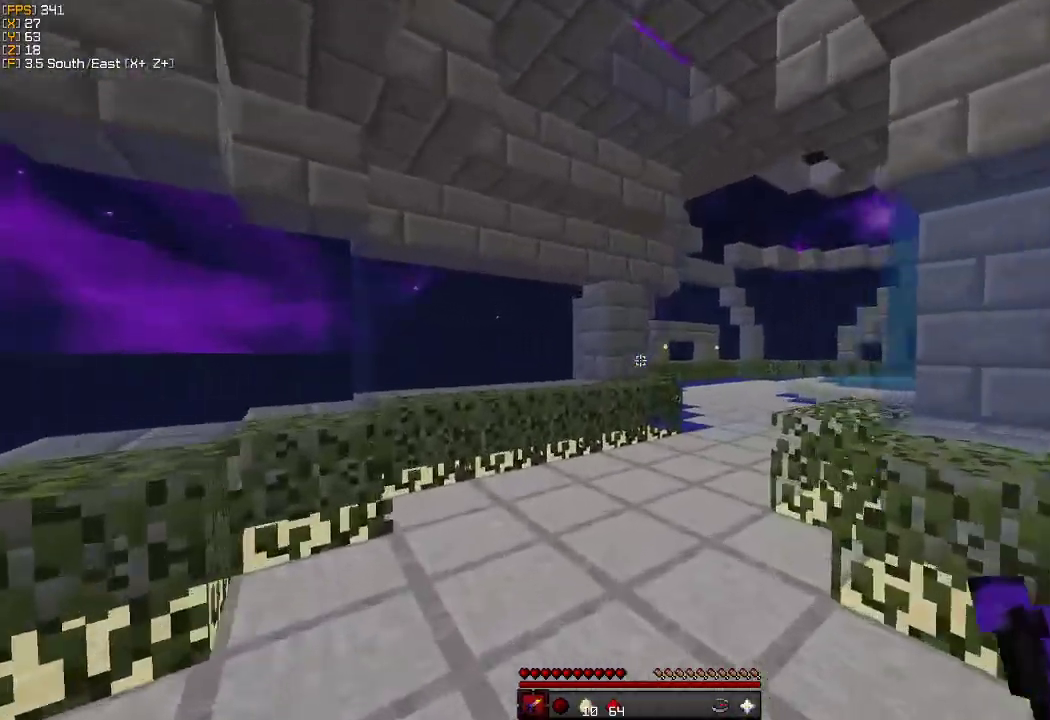
Gameplay with keyboard and mouse; each line is a JSON object with the keys and mouse buttons held at the frame after it. "events" lists presses ("down") and releases ("up") of "a", "d", "s", "w", "mouse_left" and "mouse_right" between this image and that frame as [ms after this image, input, new state], when the widget could be followed in between. "mouse_left", "mouse_right" = the "left", "right" buttons of the "mouse" list. No other keys are recorded. Fast repeated clicks can show as one long hold. Mouse movement is not recorded.
{"keys": ["d", "w"], "mouse": [], "events": [[333, "d", "down"]]}
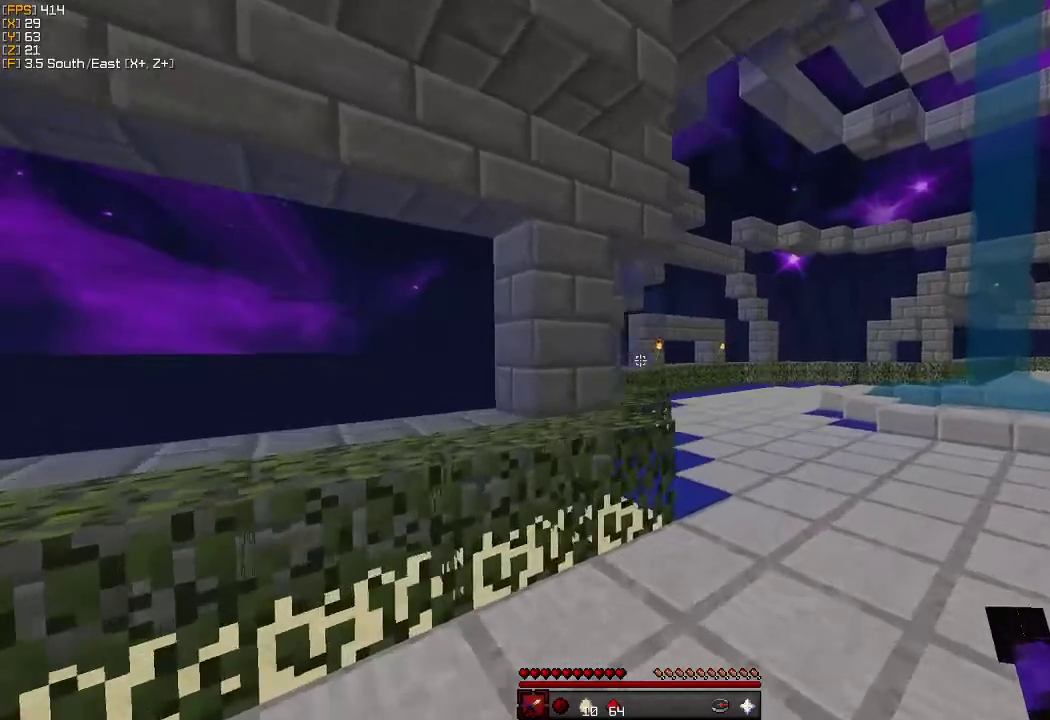
{"keys": ["w"], "mouse": [], "events": [[17, "d", "up"], [167, "d", "down"], [350, "d", "up"]]}
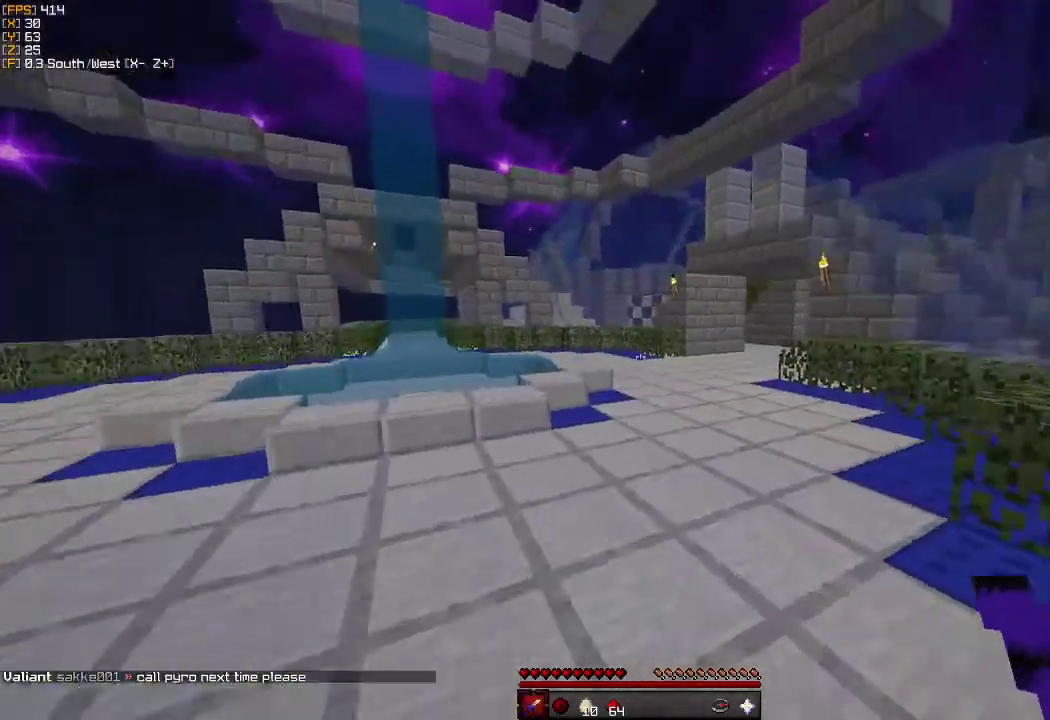
{"keys": ["d", "w"], "mouse": ["left"], "events": [[367, "d", "down"], [467, "mouse_left", "down"]]}
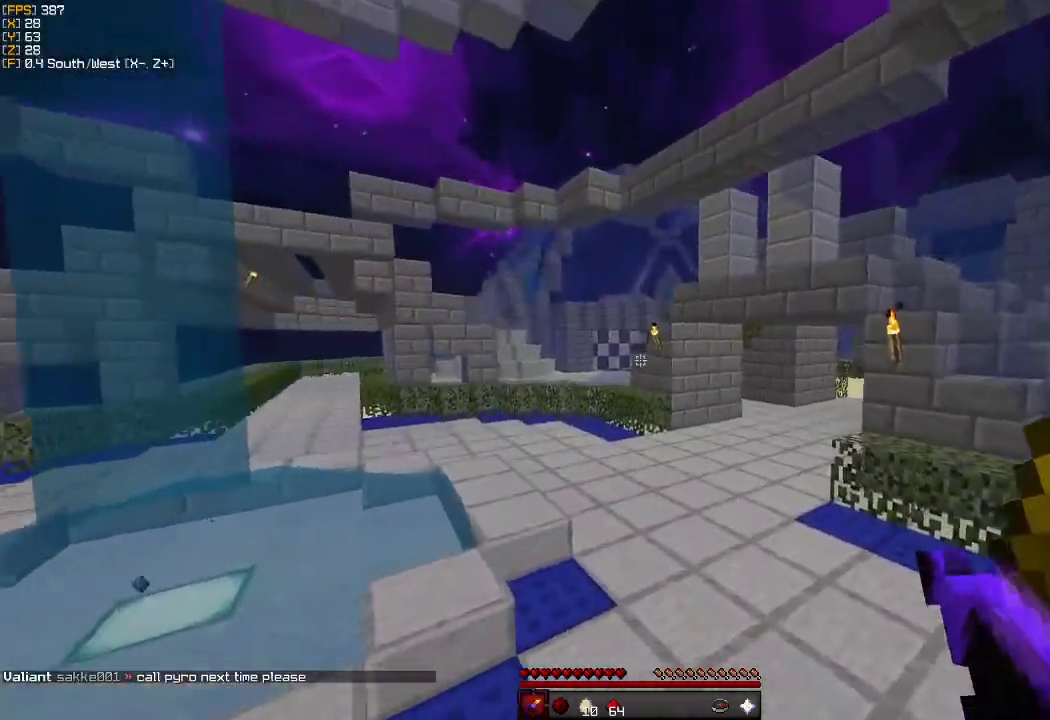
{"keys": ["w"], "mouse": ["left"], "events": [[67, "mouse_left", "up"], [133, "d", "up"], [150, "mouse_left", "down"], [267, "mouse_left", "up"], [333, "mouse_left", "down"], [417, "mouse_left", "up"], [467, "mouse_left", "down"]]}
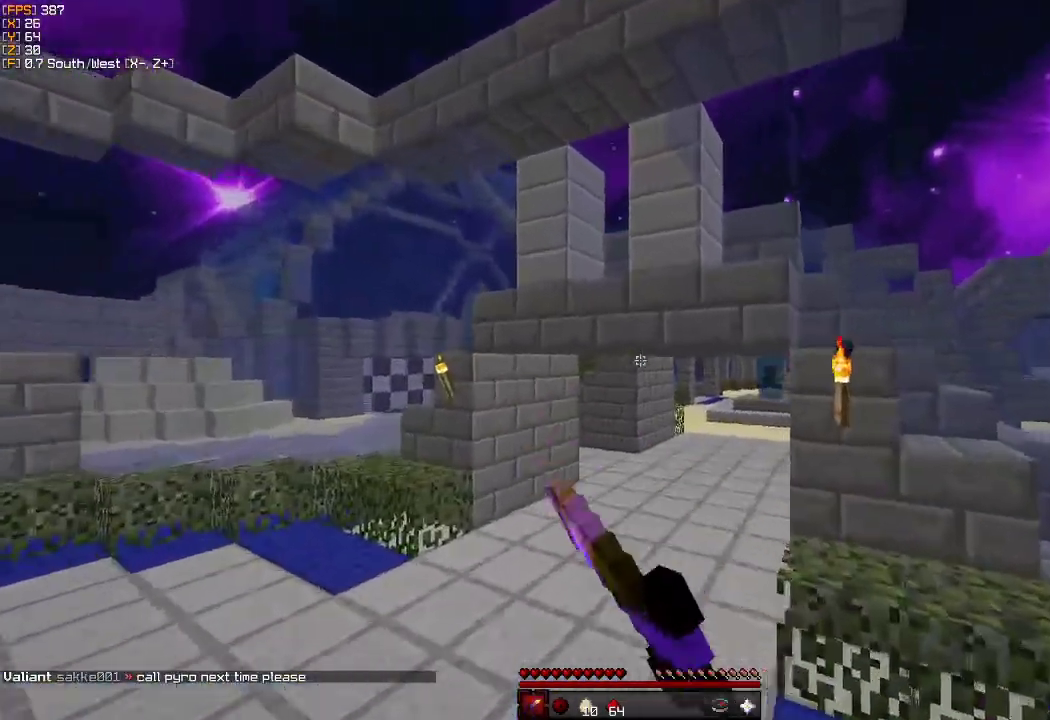
{"keys": ["a", "w"], "mouse": ["left"], "events": [[17, "mouse_left", "up"], [67, "mouse_left", "down"], [117, "mouse_left", "up"], [150, "mouse_left", "down"], [183, "d", "down"], [200, "mouse_left", "up"], [250, "mouse_left", "down"], [300, "mouse_left", "up"], [317, "d", "up"], [333, "mouse_left", "down"], [367, "mouse_left", "up"], [417, "mouse_left", "down"], [467, "a", "down"], [467, "mouse_left", "up"], [500, "mouse_left", "down"]]}
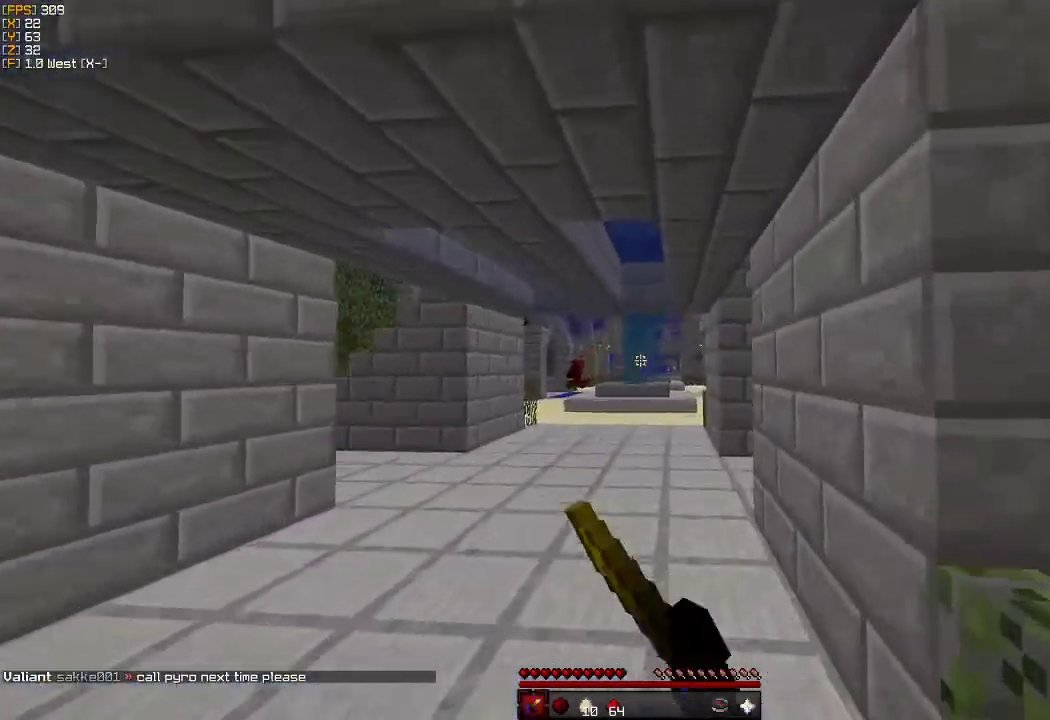
{"keys": ["w"], "mouse": [], "events": [[50, "mouse_left", "up"], [100, "mouse_left", "down"], [133, "mouse_left", "up"], [150, "a", "up"], [167, "mouse_left", "down"], [217, "mouse_left", "up"], [250, "mouse_left", "down"], [300, "mouse_left", "up"], [350, "mouse_left", "down"], [383, "mouse_left", "up"], [417, "mouse_left", "down"], [467, "mouse_left", "up"]]}
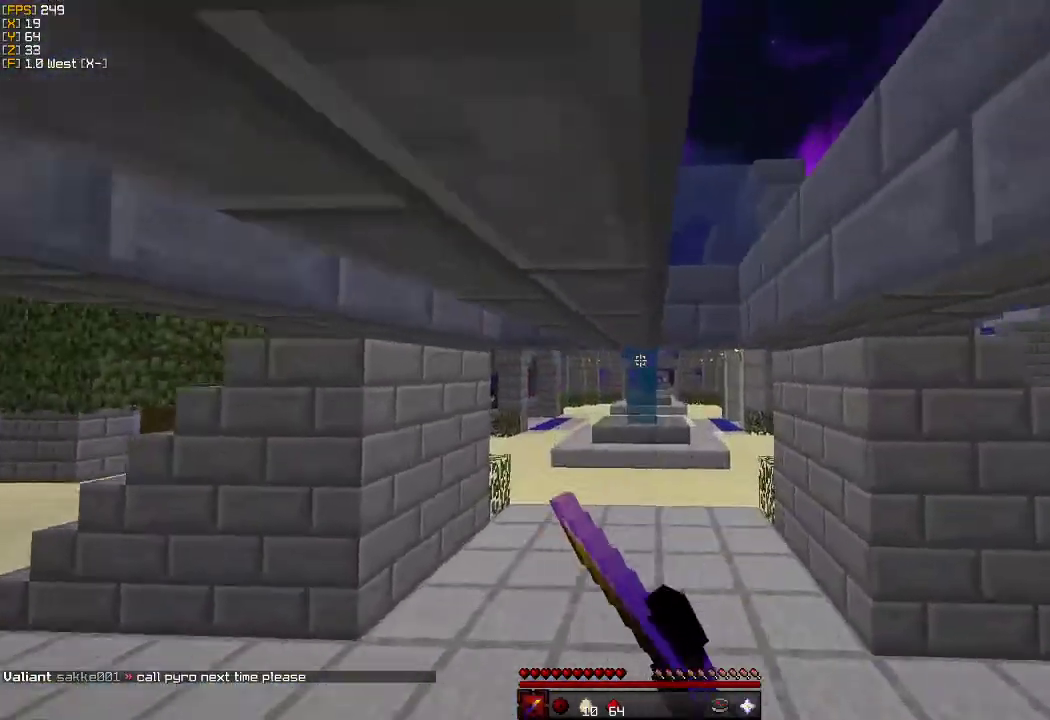
{"keys": ["w"], "mouse": [], "events": [[17, "a", "down"], [17, "mouse_left", "down"], [50, "mouse_left", "up"], [100, "mouse_left", "down"], [150, "mouse_left", "up"], [183, "a", "up"], [183, "mouse_left", "down"], [233, "mouse_left", "up"], [283, "mouse_left", "down"], [317, "mouse_left", "up"], [367, "mouse_left", "down"], [417, "mouse_left", "up"], [467, "mouse_left", "down"], [483, "mouse_left", "up"]]}
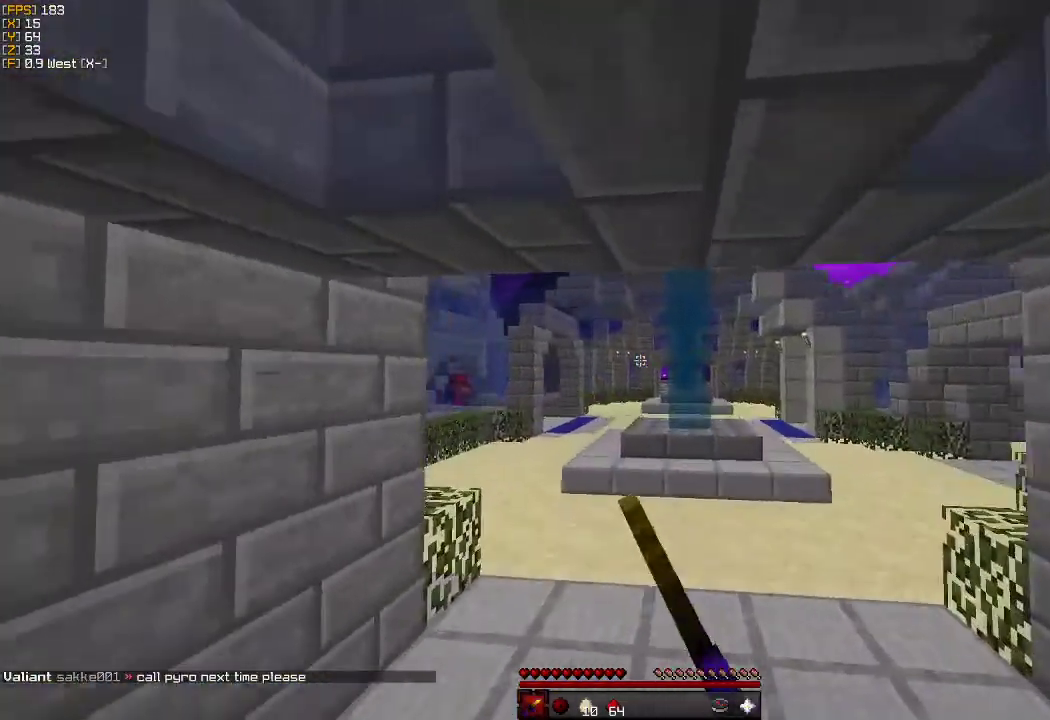
{"keys": ["a", "w"], "mouse": [], "events": [[50, "mouse_left", "down"], [100, "mouse_left", "up"], [167, "mouse_left", "down"], [200, "mouse_left", "up"], [283, "a", "down"], [383, "mouse_left", "down"], [500, "mouse_left", "up"]]}
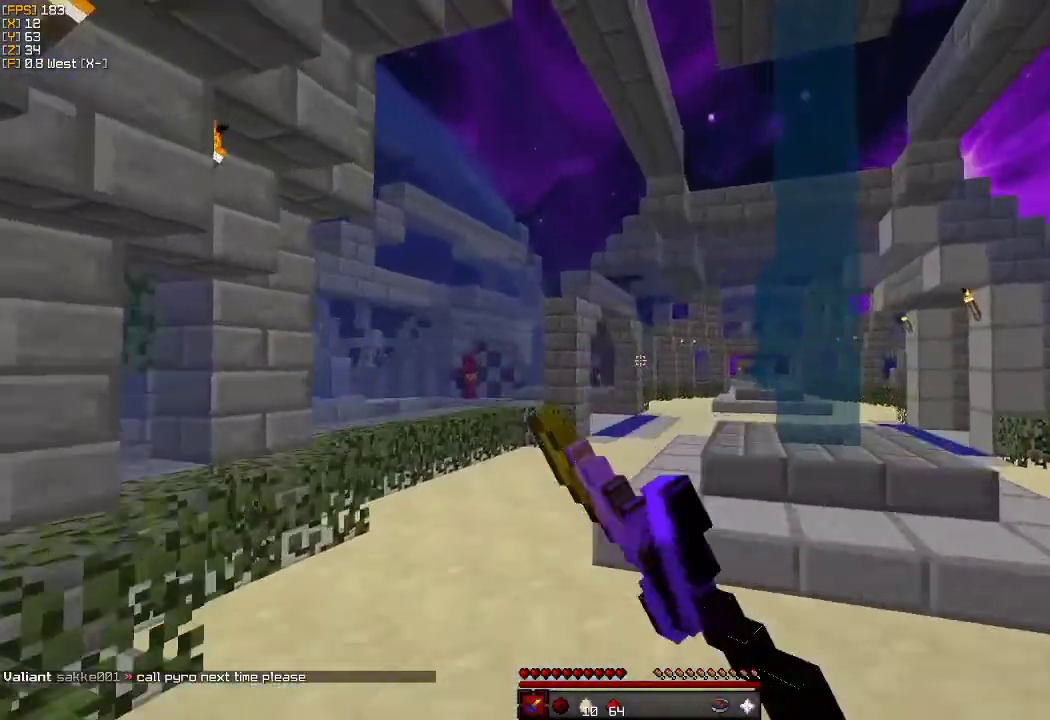
{"keys": ["w"], "mouse": [], "events": [[67, "a", "up"], [117, "mouse_left", "down"], [200, "mouse_left", "up"]]}
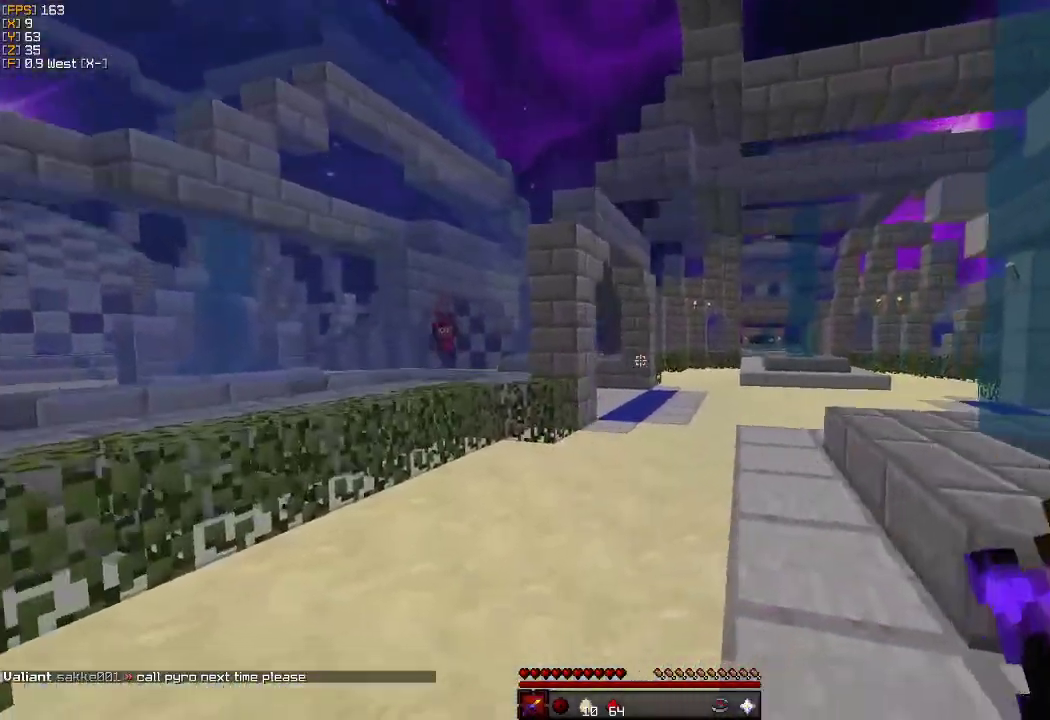
{"keys": ["w"], "mouse": [], "events": [[167, "d", "down"], [333, "d", "up"]]}
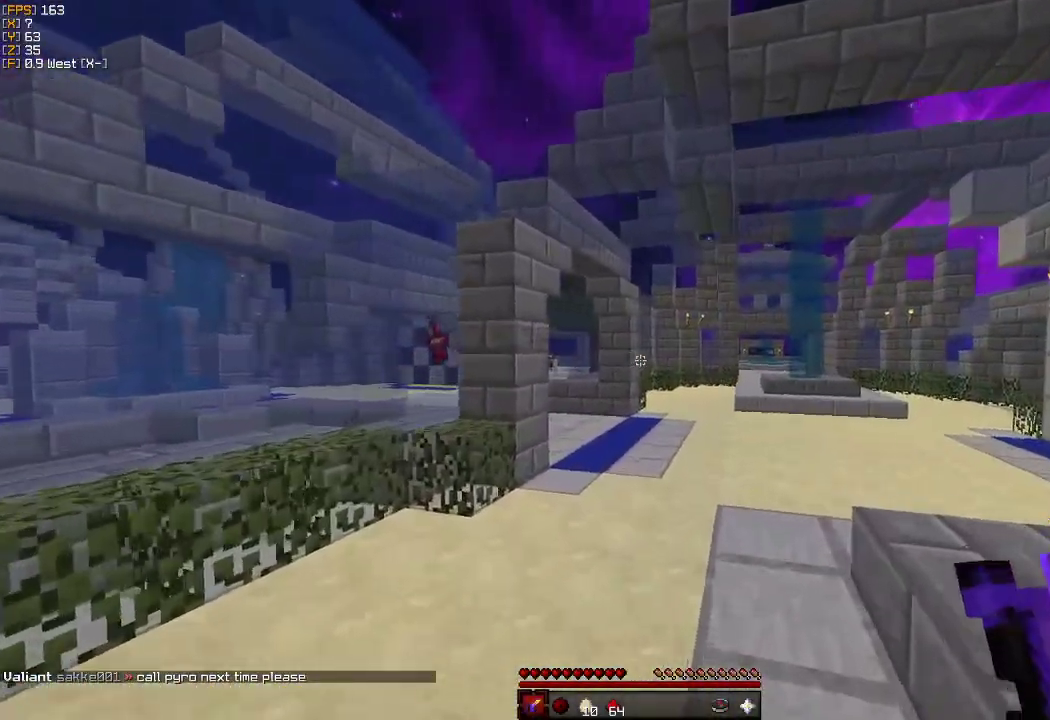
{"keys": ["d", "w"], "mouse": [], "events": [[50, "a", "down"], [150, "a", "up"], [483, "d", "down"]]}
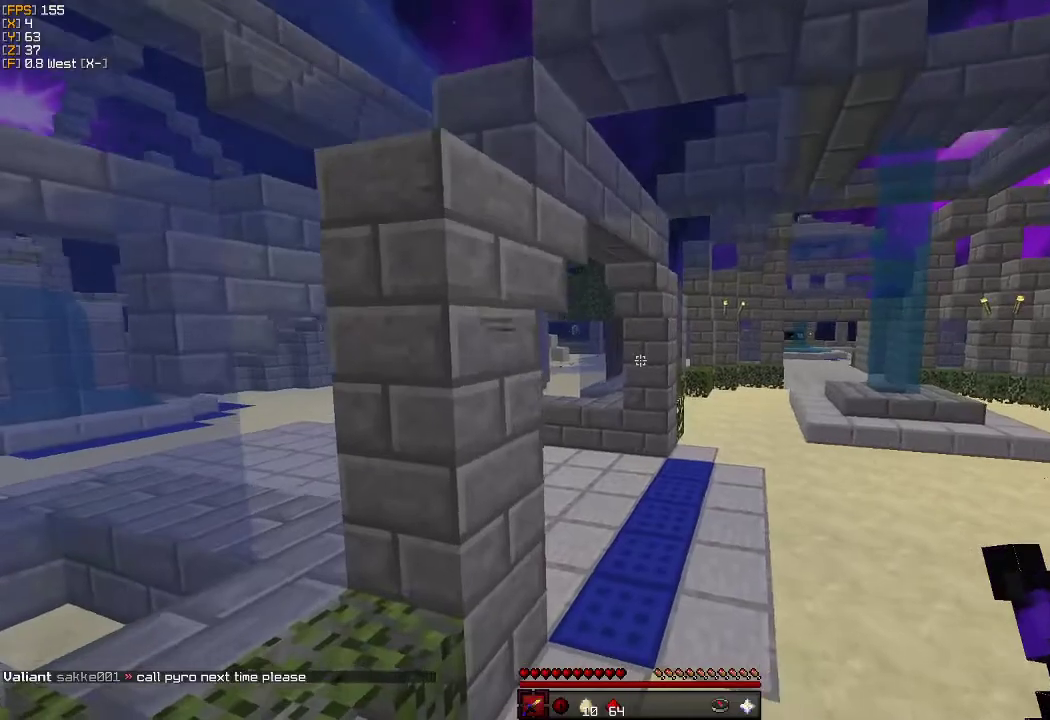
{"keys": ["a", "w"], "mouse": [], "events": [[133, "d", "up"], [417, "a", "down"]]}
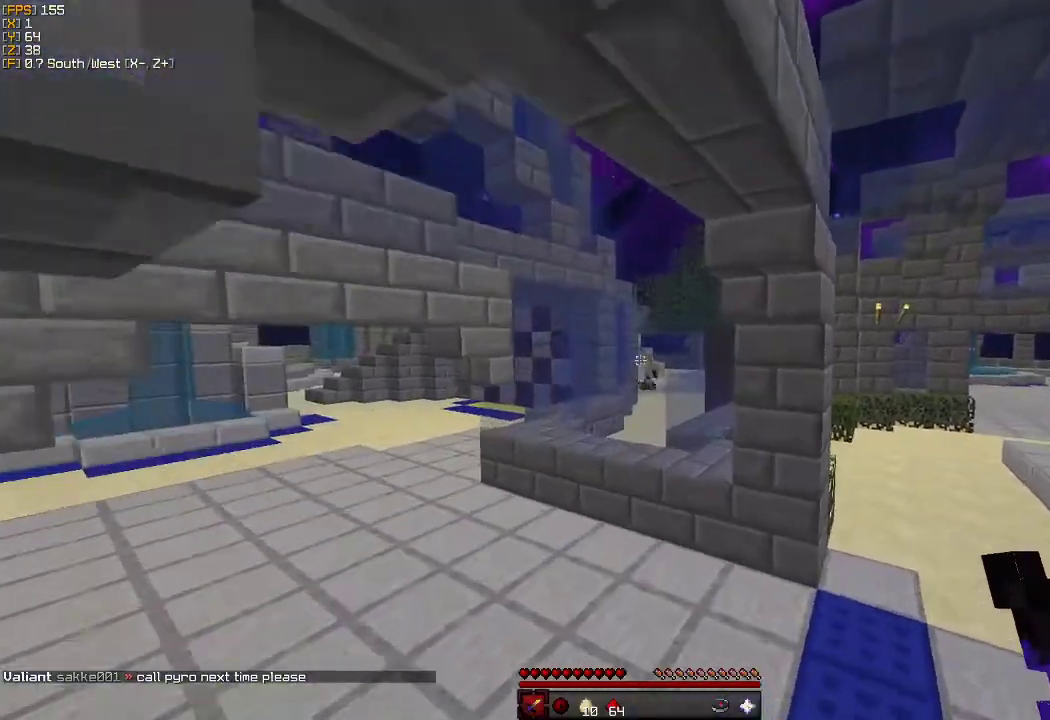
{"keys": ["a", "w"], "mouse": ["left"], "events": [[400, "mouse_left", "down"]]}
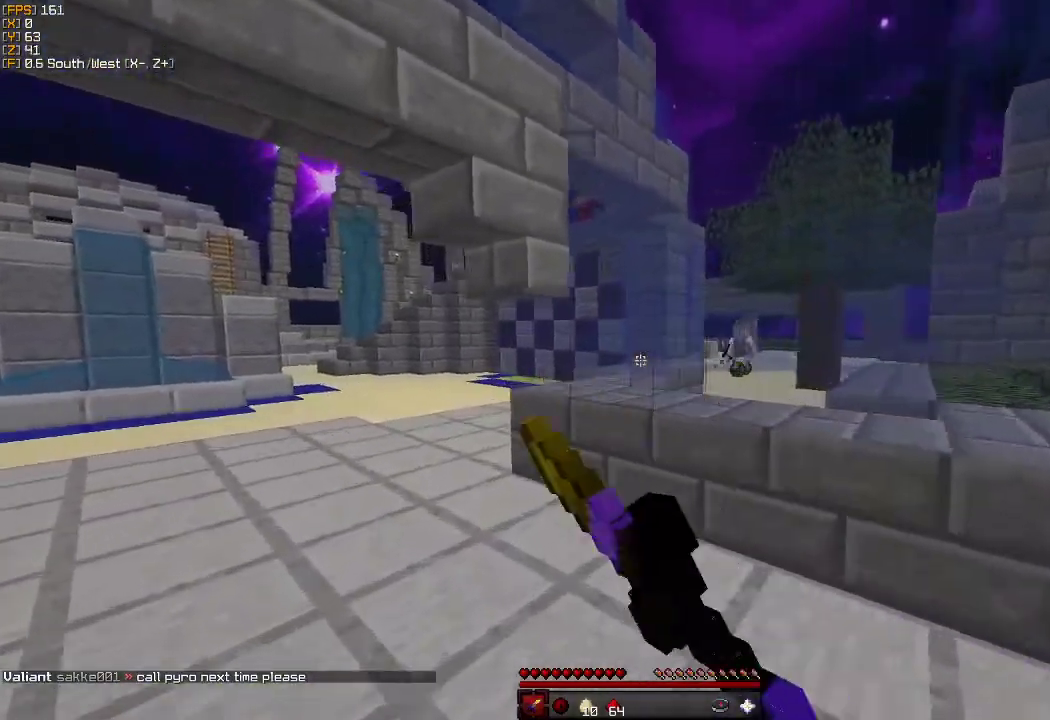
{"keys": ["a", "w"], "mouse": [], "events": [[17, "mouse_left", "up"], [233, "a", "up"], [450, "a", "down"]]}
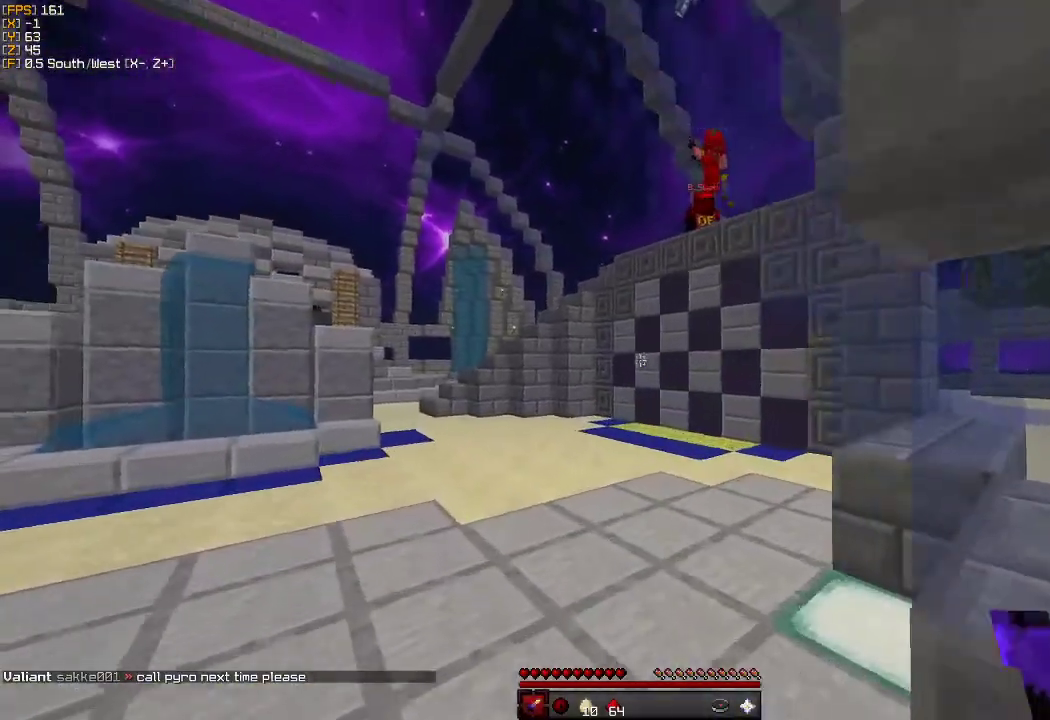
{"keys": ["w"], "mouse": [], "events": [[133, "a", "up"]]}
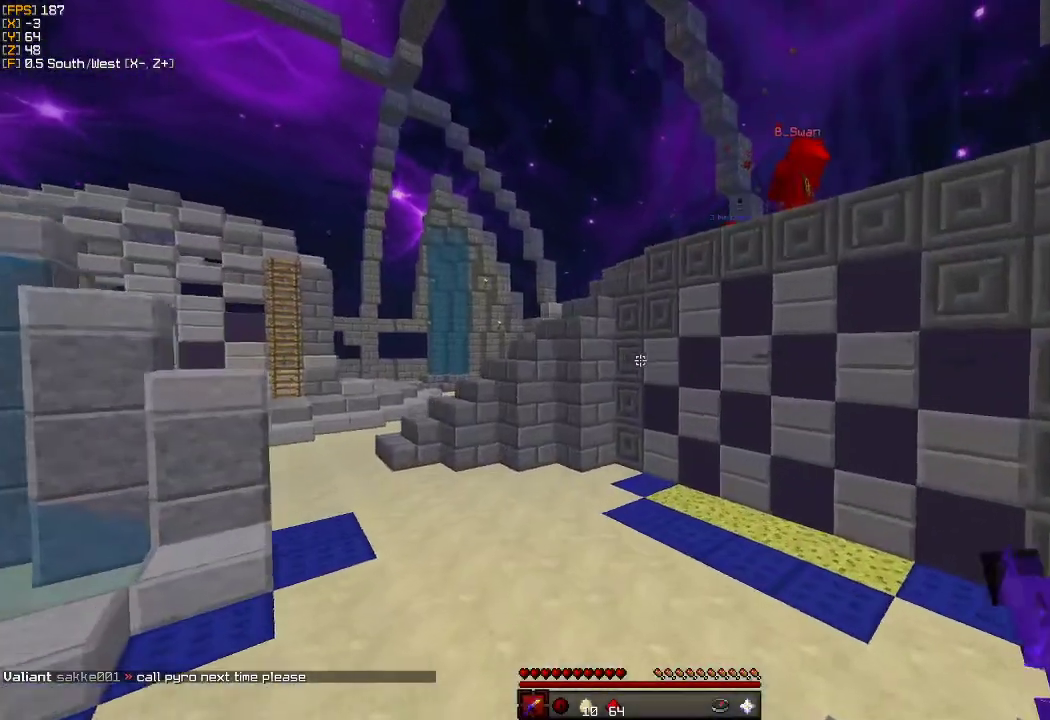
{"keys": ["a", "w"], "mouse": [], "events": [[83, "a", "down"]]}
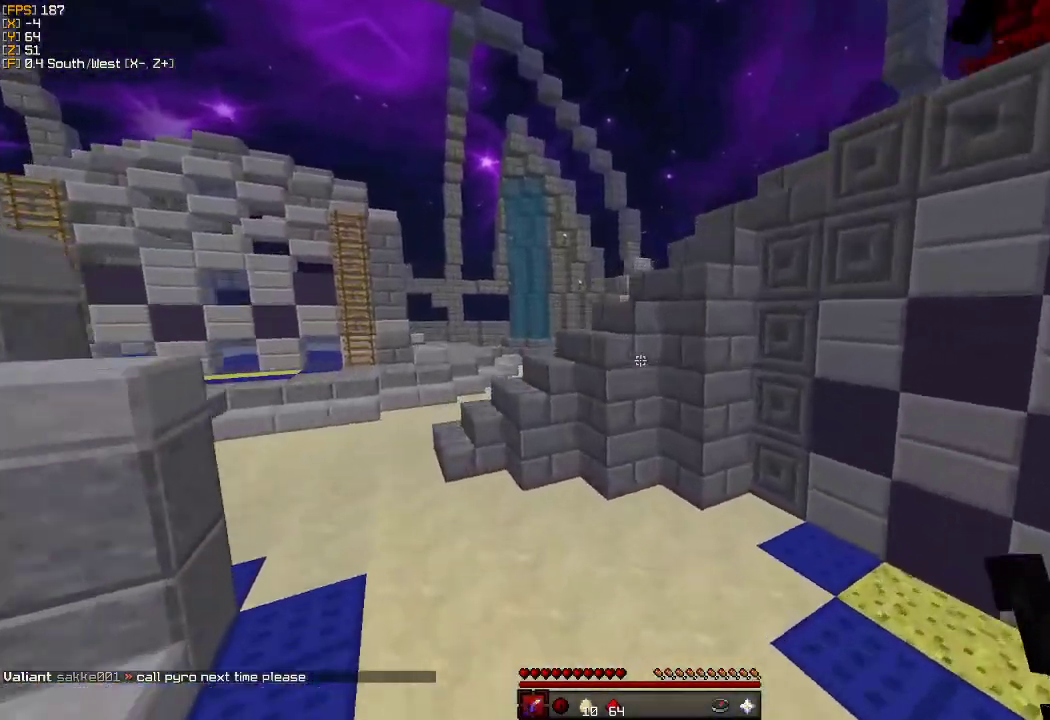
{"keys": ["a", "w"], "mouse": [], "events": []}
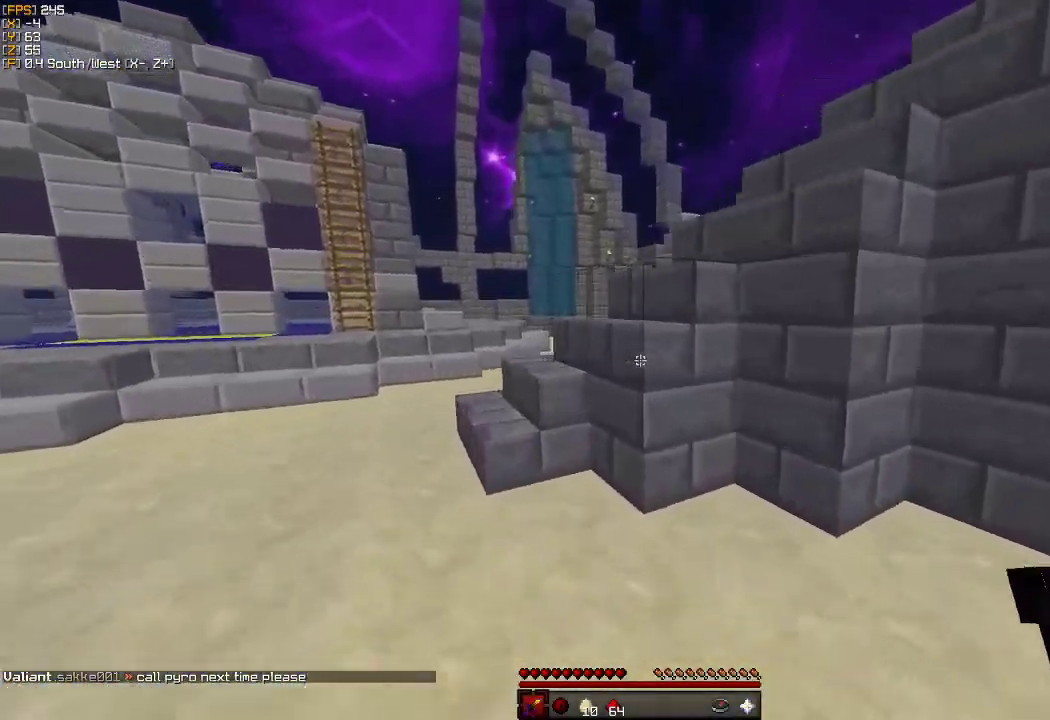
{"keys": ["w"], "mouse": [], "events": [[83, "a", "up"]]}
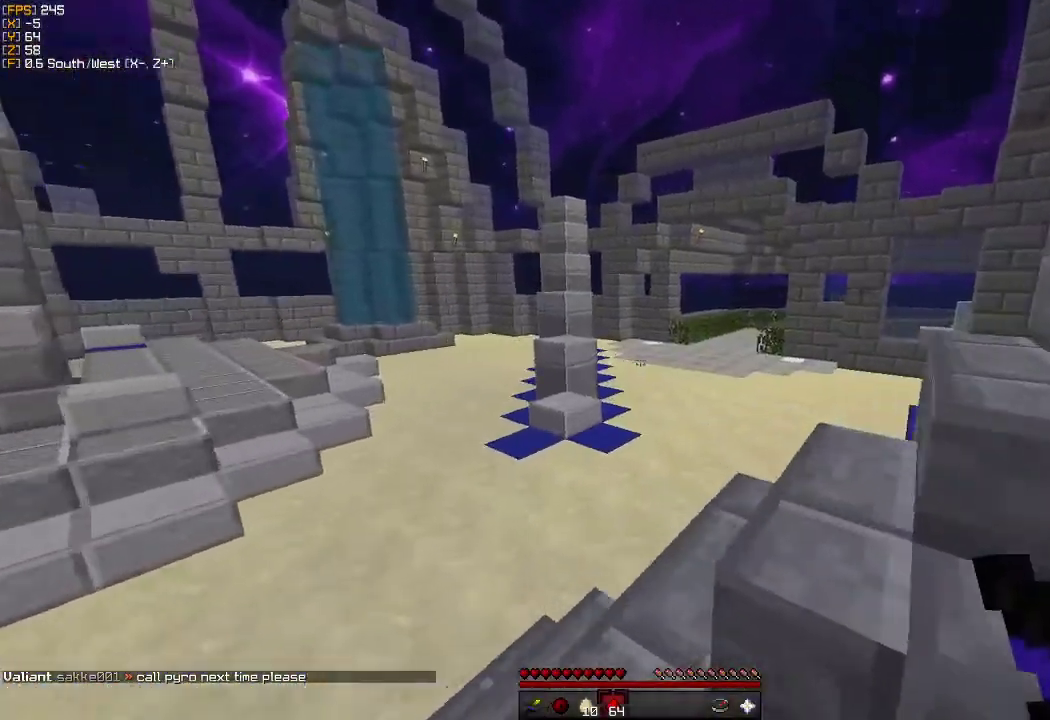
{"keys": ["w"], "mouse": [], "events": []}
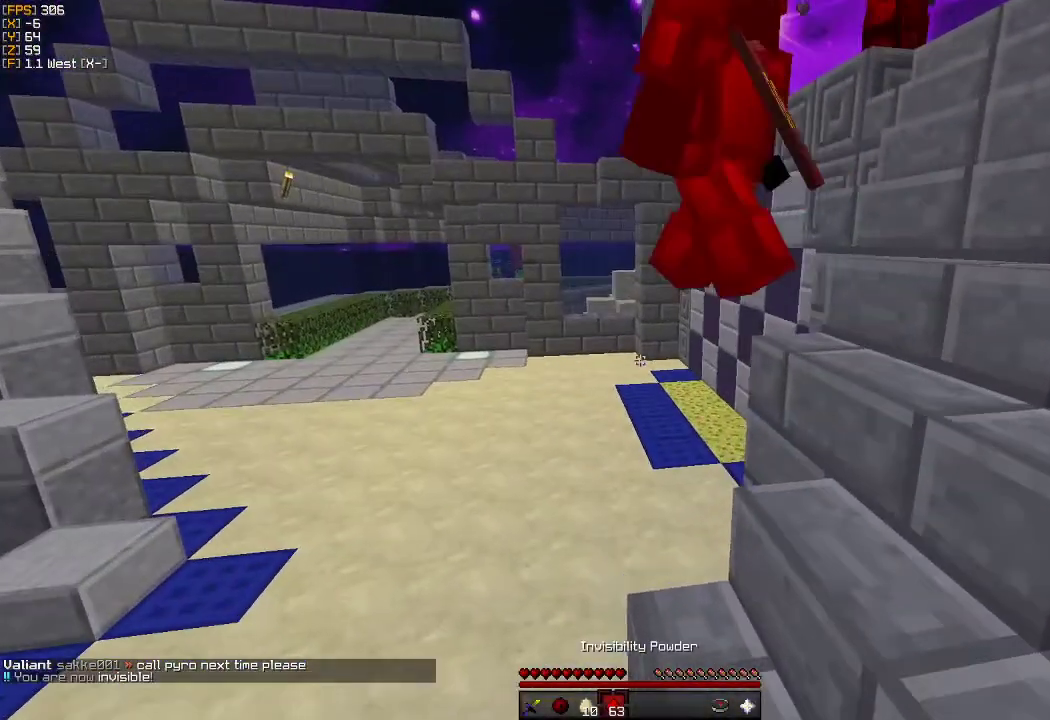
{"keys": ["a", "w"], "mouse": [], "events": [[283, "a", "down"]]}
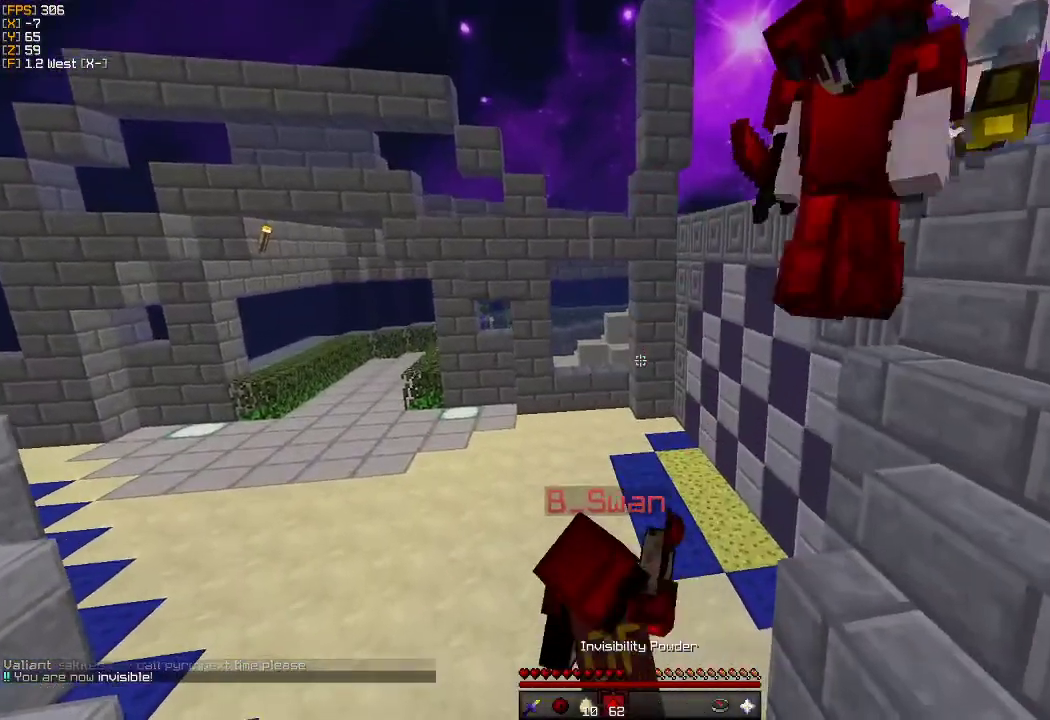
{"keys": ["a", "w"], "mouse": [], "events": []}
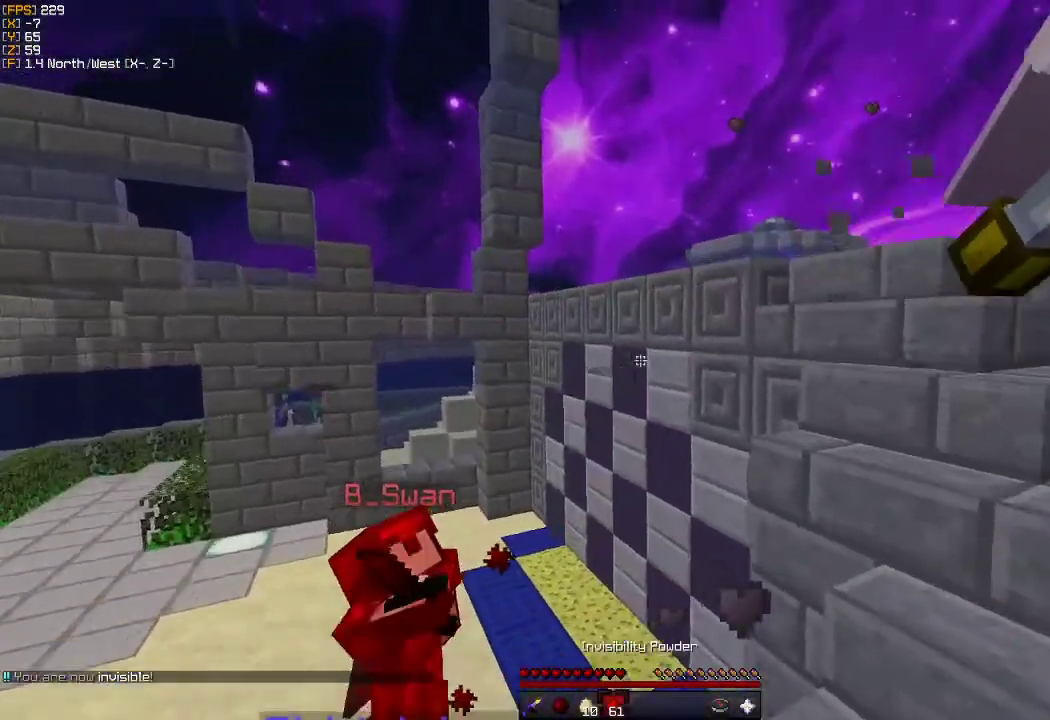
{"keys": ["d", "w"], "mouse": [], "events": [[433, "d", "down"], [500, "a", "up"]]}
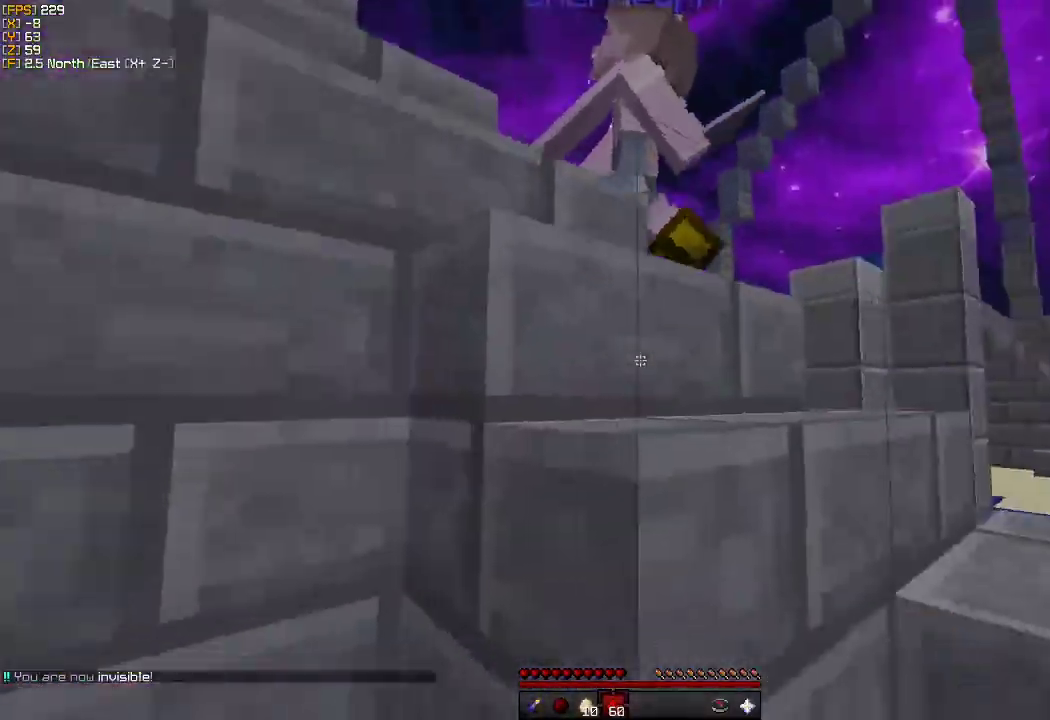
{"keys": ["d", "w"], "mouse": ["left"], "events": [[283, "mouse_left", "down"], [383, "mouse_left", "up"], [433, "mouse_left", "down"]]}
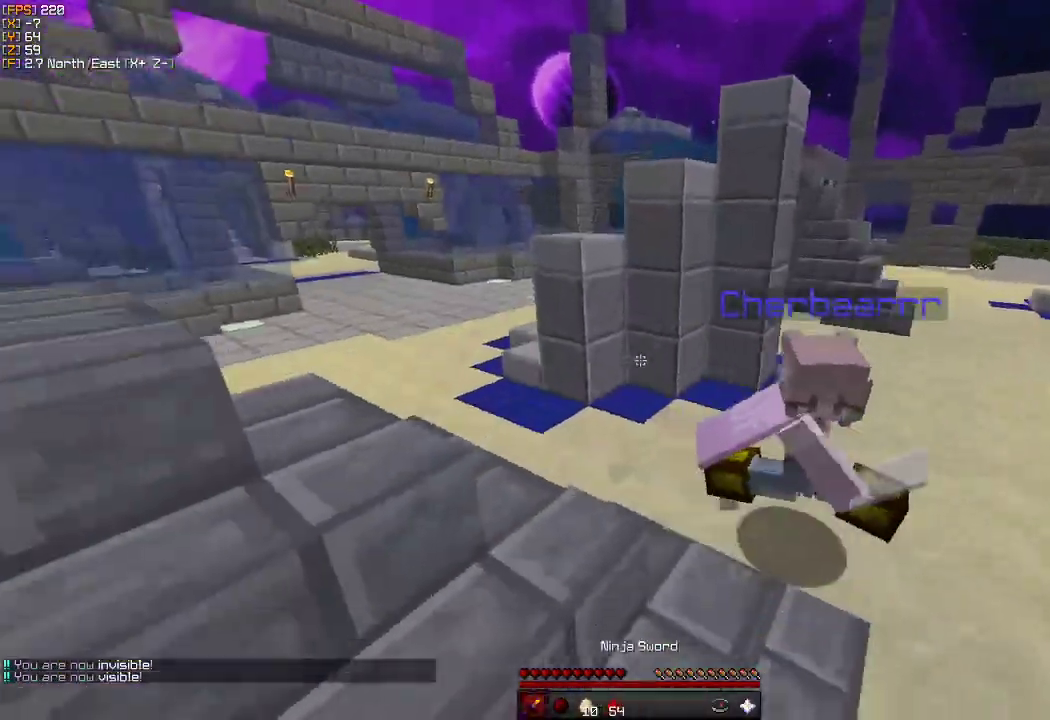
{"keys": ["d", "w"], "mouse": [], "events": [[33, "mouse_left", "up"], [100, "mouse_left", "down"], [183, "mouse_left", "up"], [200, "w", "up"], [250, "mouse_left", "down"], [317, "mouse_left", "up"], [383, "mouse_left", "down"], [483, "mouse_left", "up"], [483, "w", "down"]]}
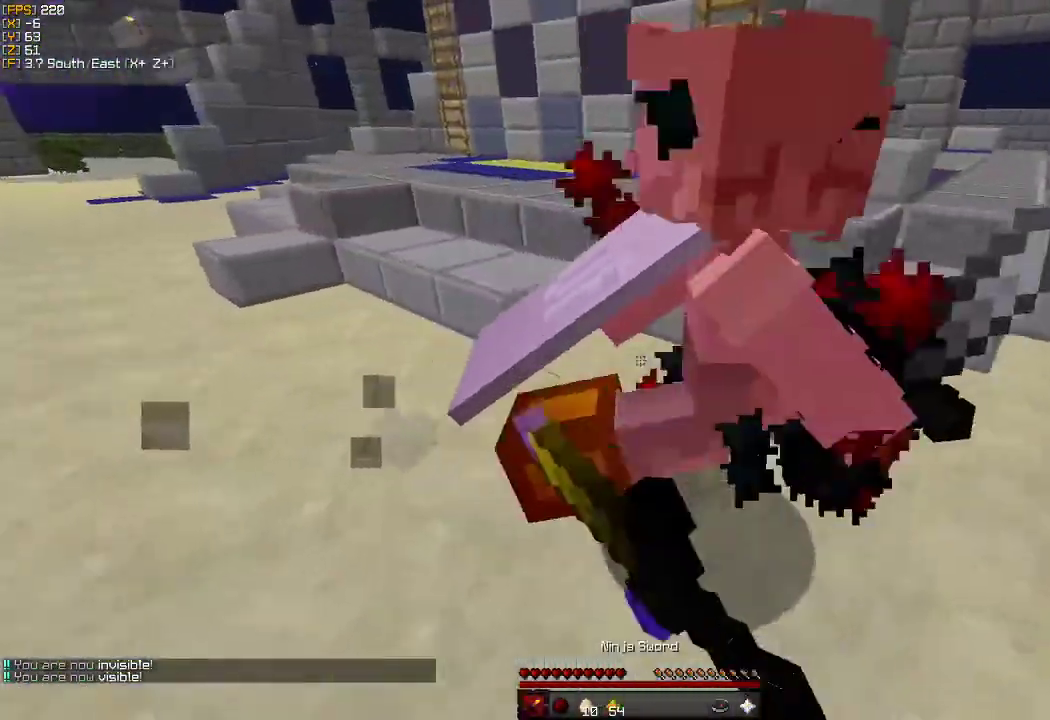
{"keys": ["a", "w"], "mouse": ["left"], "events": [[50, "mouse_left", "down"], [167, "mouse_left", "up"], [233, "mouse_left", "down"], [283, "w", "up"], [333, "mouse_left", "up"], [417, "a", "down"], [417, "mouse_left", "down"], [450, "w", "down"], [467, "d", "up"]]}
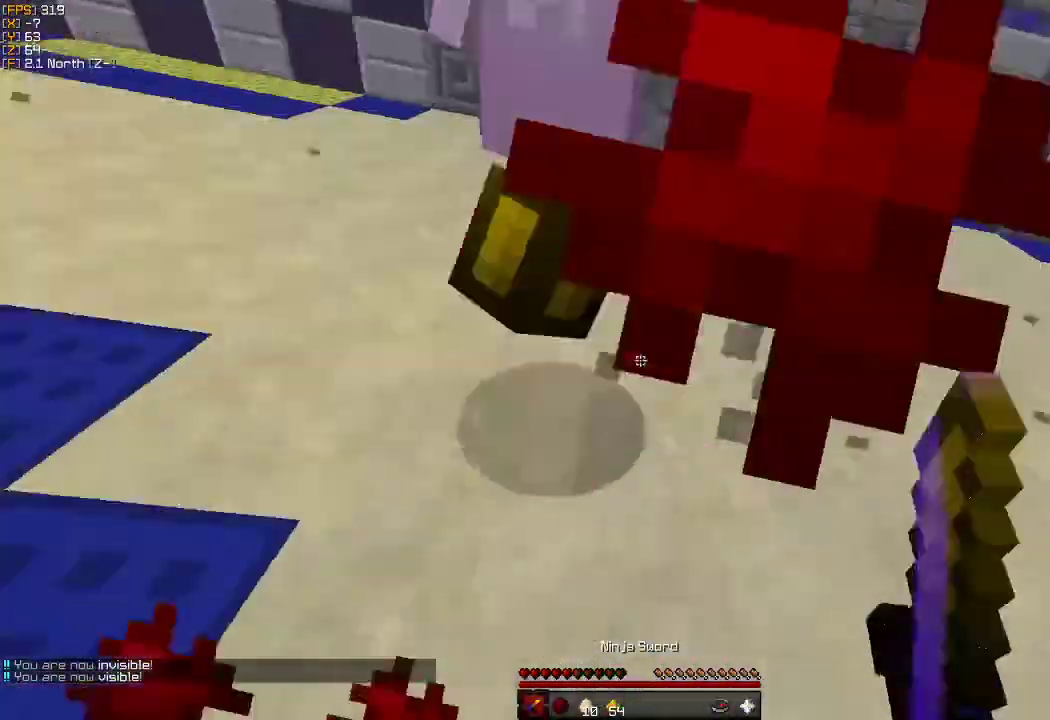
{"keys": ["w"], "mouse": ["left"], "events": [[33, "mouse_left", "up"], [333, "a", "up"], [333, "mouse_left", "down"], [417, "mouse_left", "up"], [483, "mouse_left", "down"]]}
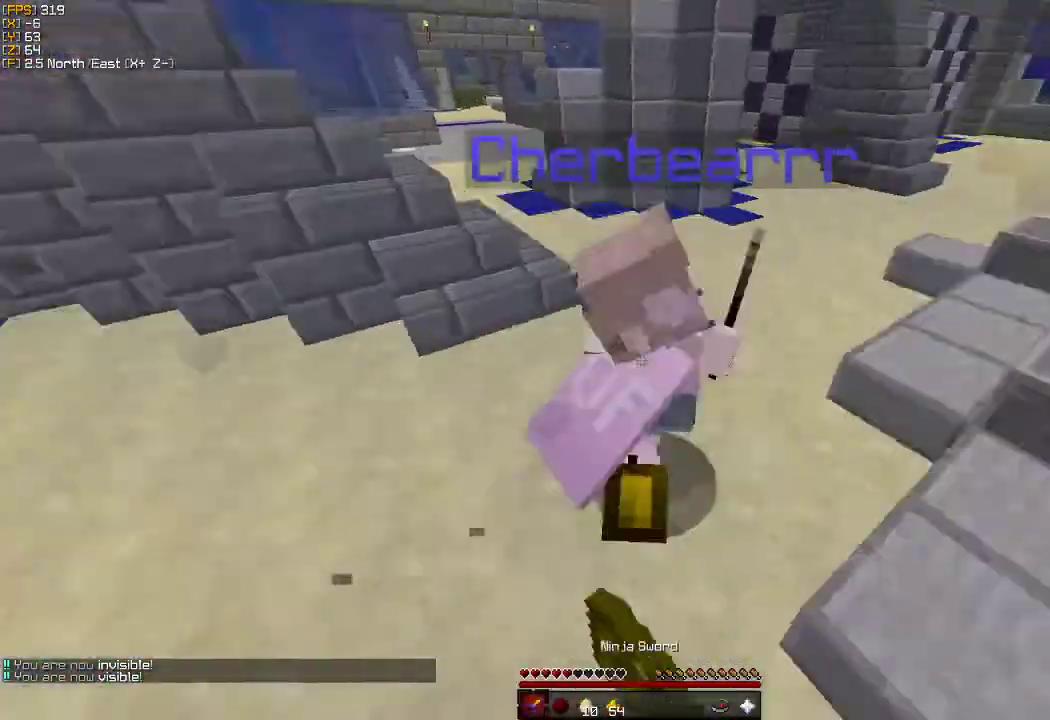
{"keys": ["a", "w"], "mouse": [], "events": [[100, "mouse_left", "up"], [117, "d", "down"], [150, "mouse_left", "down"], [183, "w", "up"], [250, "mouse_left", "up"], [267, "w", "down"], [283, "d", "up"], [333, "mouse_left", "down"], [400, "a", "down"], [450, "mouse_left", "up"]]}
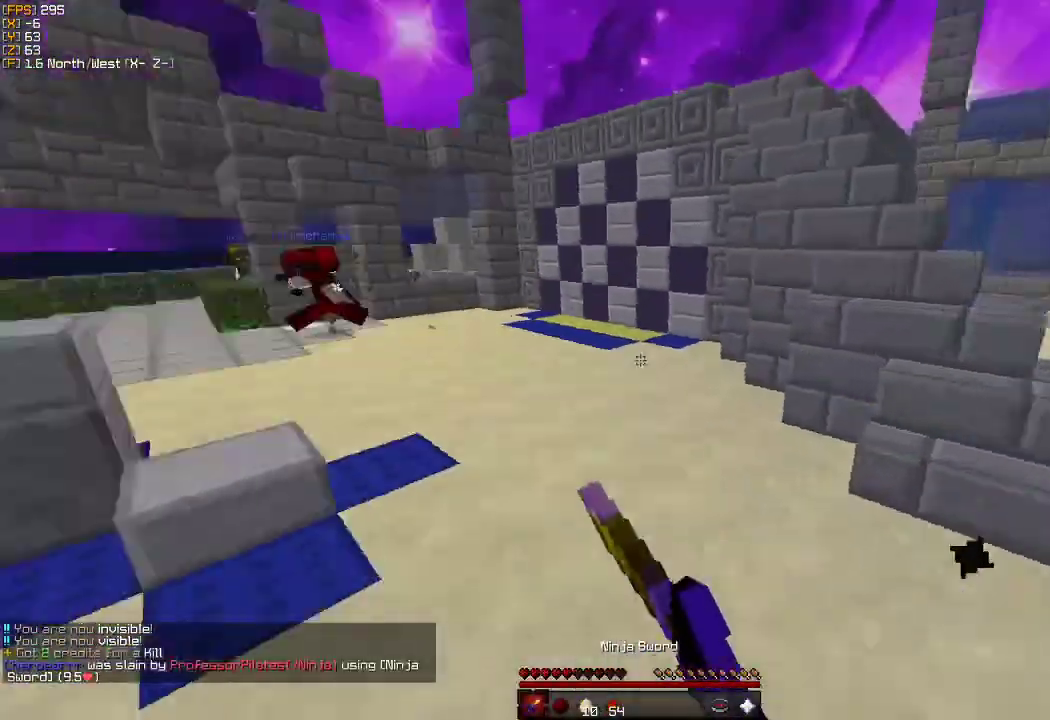
{"keys": ["w"], "mouse": [], "events": [[67, "a", "up"]]}
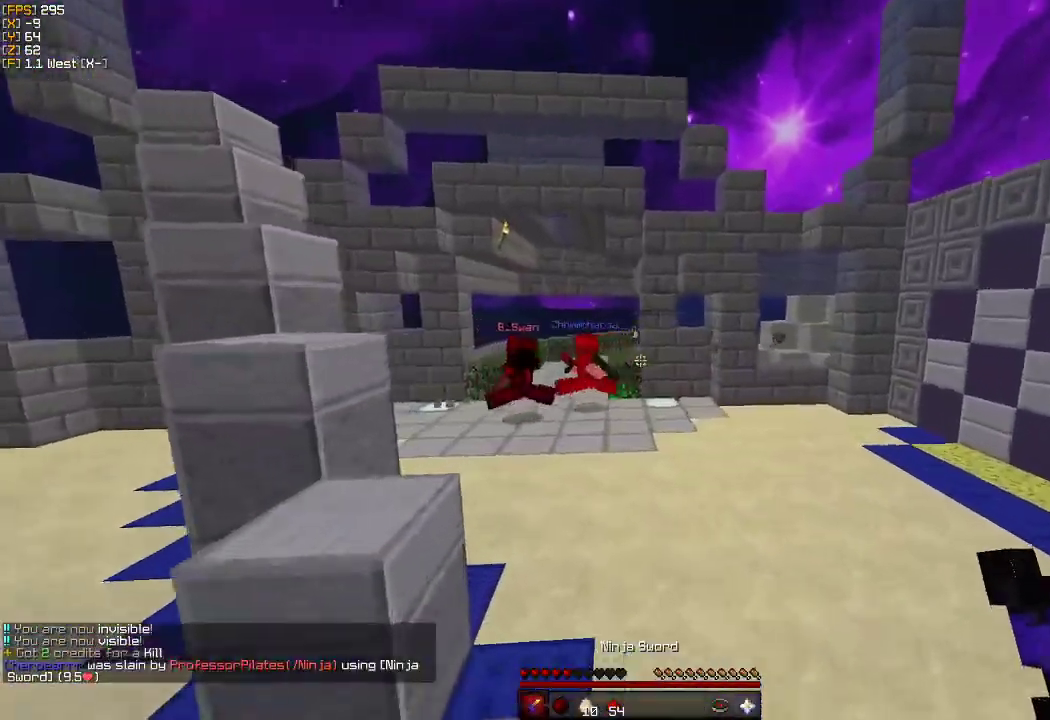
{"keys": ["w"], "mouse": [], "events": []}
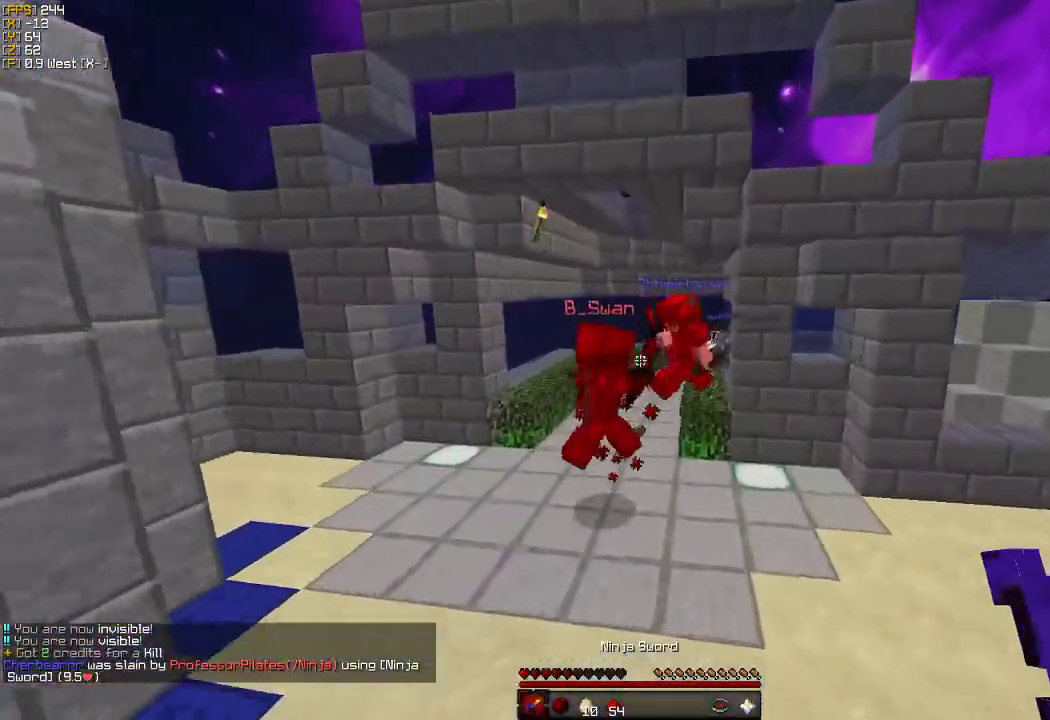
{"keys": ["d", "w"], "mouse": [], "events": [[400, "d", "down"]]}
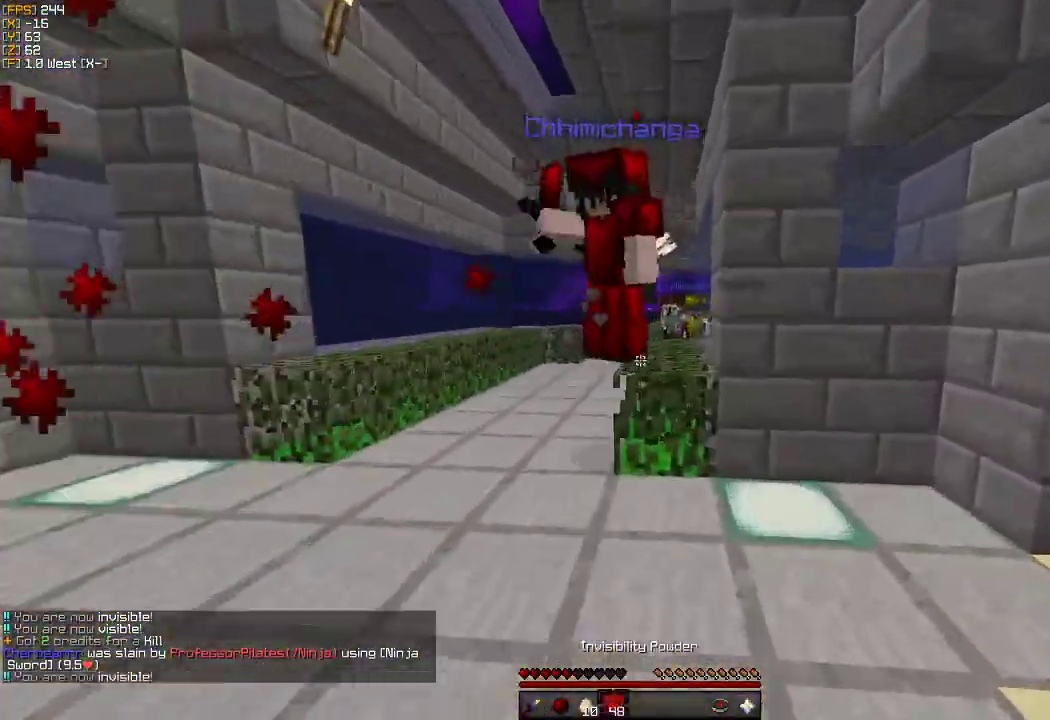
{"keys": ["w"], "mouse": [], "events": [[50, "d", "up"]]}